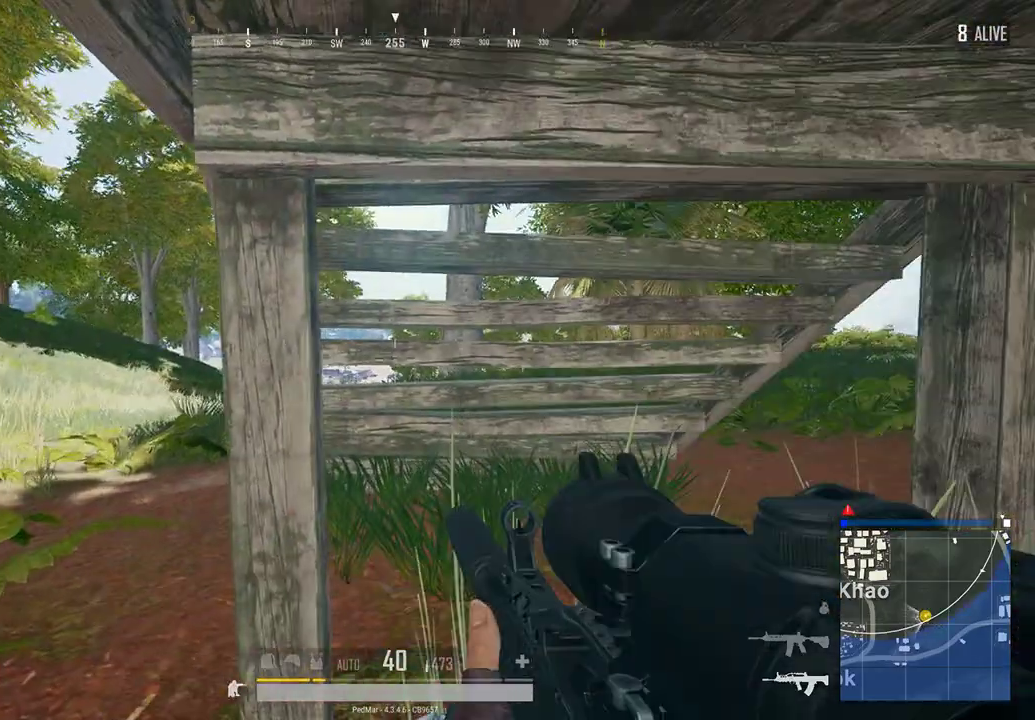
Gameplay with keyboard and mouse; each line is a JSON object with the keys and mouse buttons held at the frame after it. "events" lists presses ("down") and releases ("up") of "a", "c", "ctrl", "d", "e", "f", "q", "r", "s", "shift", "space", "tab", "w", "x", "z", "mouse_left", "mouse_wheel", "mouse_right", "mouse_mb4" and "mouse_mb5" between this image and that frame as [ms after this image, input, new state], when the widget could be followed in between. "mouse_left", "mouse_wheel", "mouse_right", "mouse_mb4", "mouse_mb5" = the "left", "wheel", "right", "mb4", "mb5" buttons of the "mouse" list. No other keys are recorded. "wheel" means that the mouse wheel is clicked or scrolled. Not read: mouse_move.
{"keys": ["shift"], "mouse": [], "events": [[267, "shift", "down"]]}
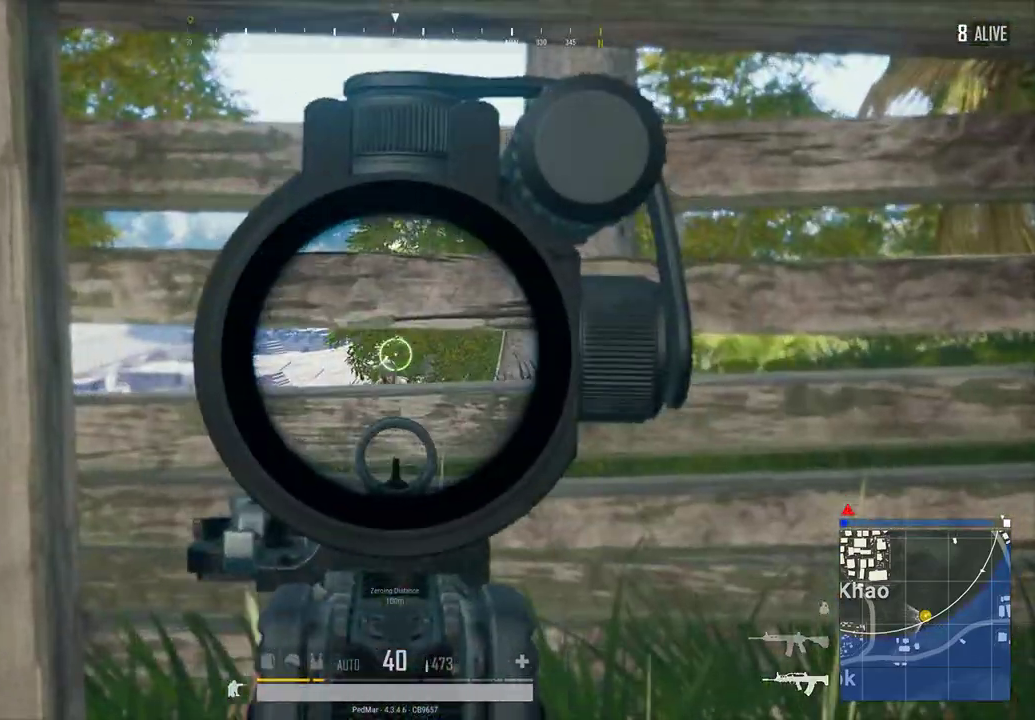
{"keys": ["shift"], "mouse": ["left"], "events": [[367, "mouse_left", "down"]]}
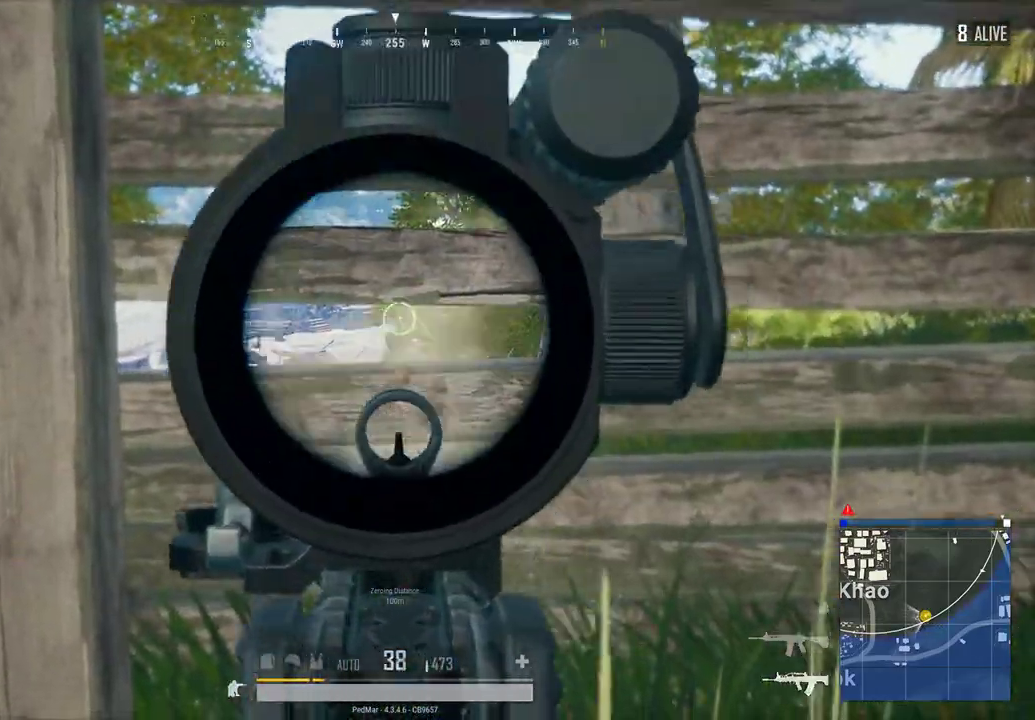
{"keys": ["a"], "mouse": [], "events": [[333, "a", "down"], [400, "shift", "up"], [400, "space", "down"], [433, "mouse_left", "up"], [500, "space", "up"]]}
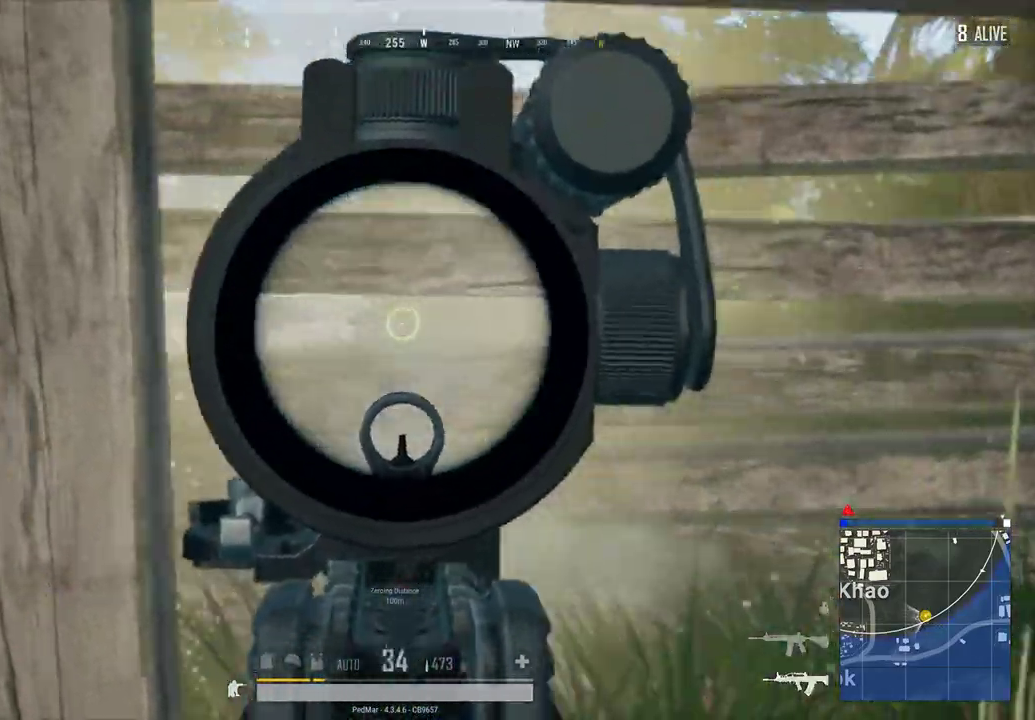
{"keys": ["a"], "mouse": [], "events": [[300, "q", "down"], [400, "q", "up"]]}
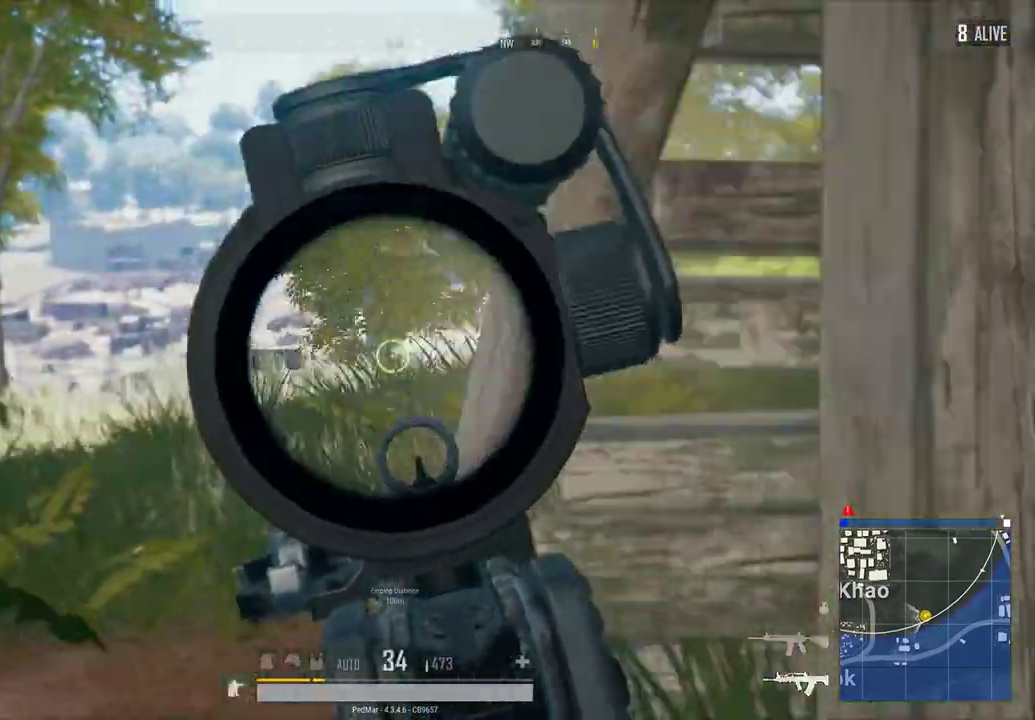
{"keys": ["shift"], "mouse": [], "events": [[100, "shift", "down"], [167, "mouse_left", "down"], [233, "mouse_left", "up"], [500, "a", "up"]]}
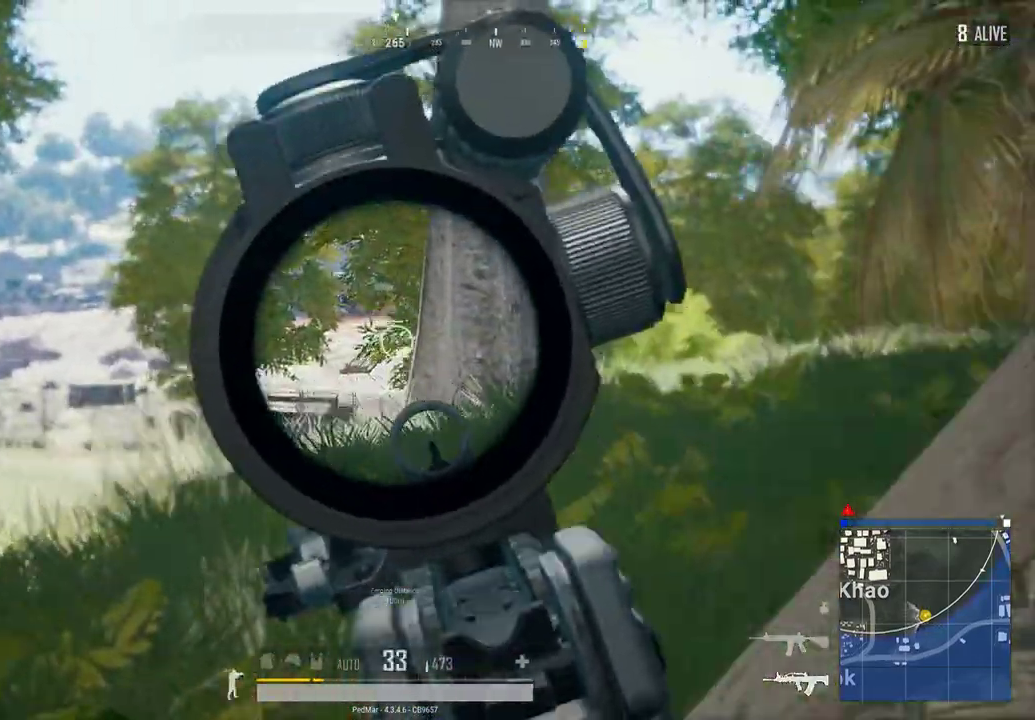
{"keys": ["a", "shift"], "mouse": [], "events": [[33, "d", "down"], [500, "a", "down"], [500, "d", "up"]]}
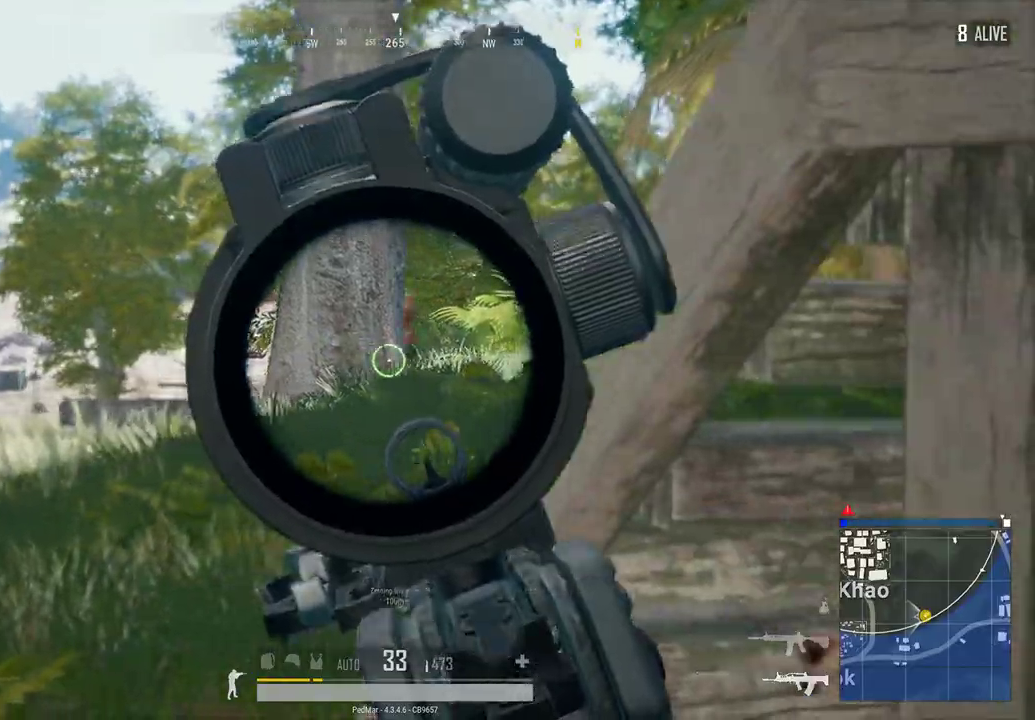
{"keys": ["shift"], "mouse": ["left"], "events": [[167, "a", "up"], [167, "d", "down"], [233, "d", "up"], [233, "mouse_left", "down"], [267, "a", "down"], [433, "a", "up"]]}
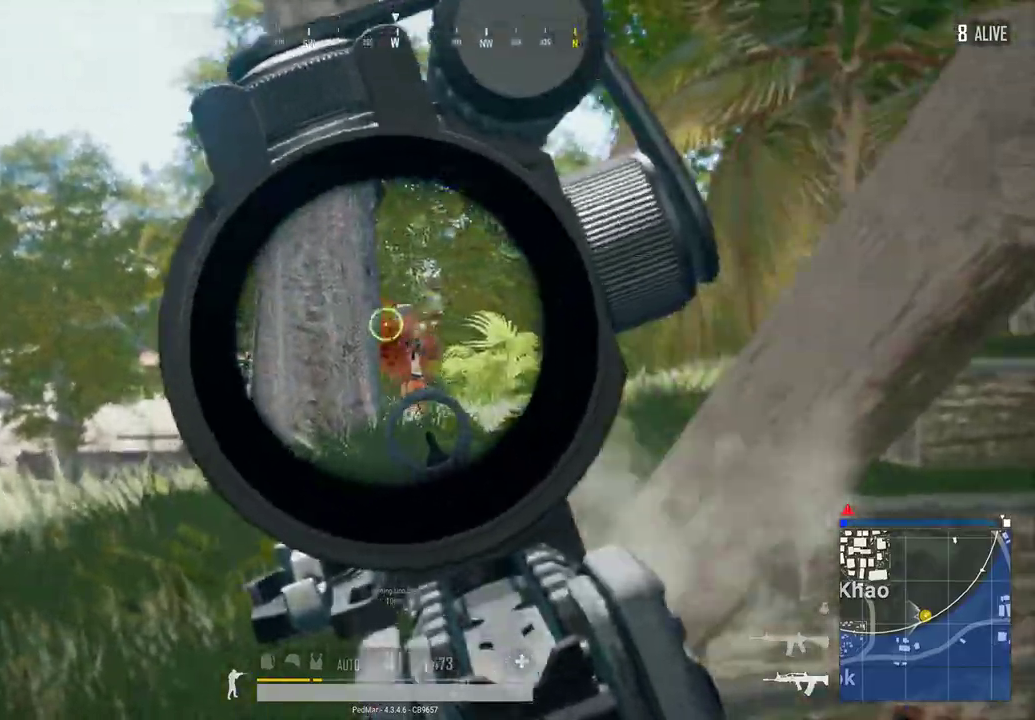
{"keys": ["c", "shift"], "mouse": ["left"], "events": [[100, "d", "down"], [167, "d", "up"], [200, "a", "down"], [333, "a", "up"], [467, "c", "down"]]}
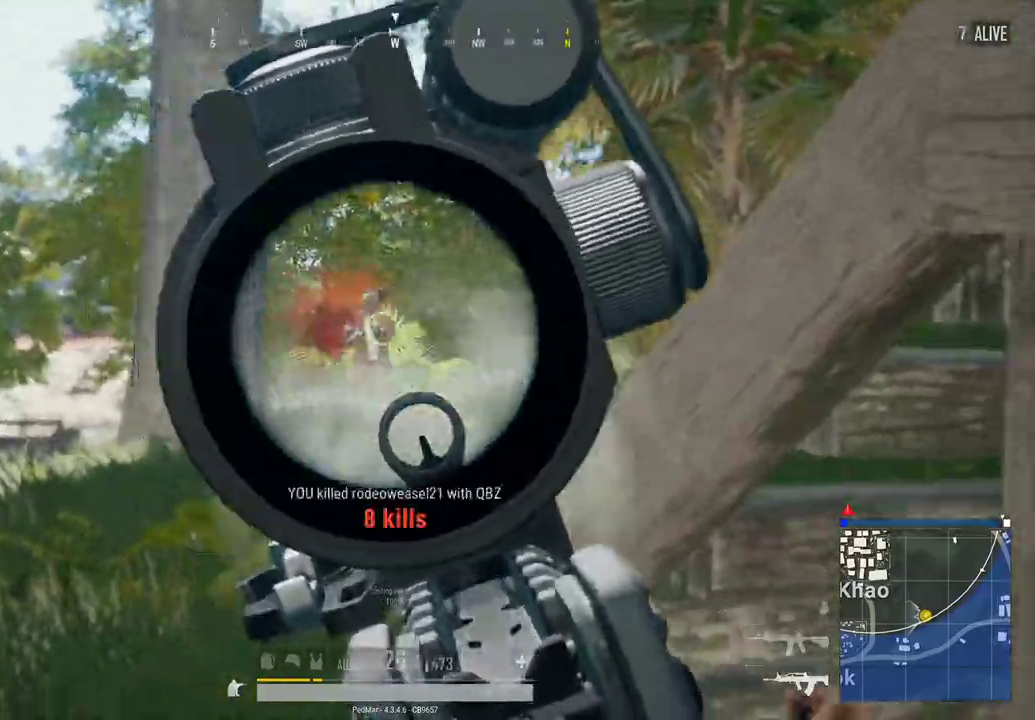
{"keys": ["w"], "mouse": [], "events": [[33, "a", "down"], [33, "c", "up"], [100, "c", "down"], [133, "a", "up"], [133, "c", "up"], [133, "mouse_left", "up"], [333, "r", "down"], [367, "r", "up"], [367, "shift", "up"], [433, "w", "down"]]}
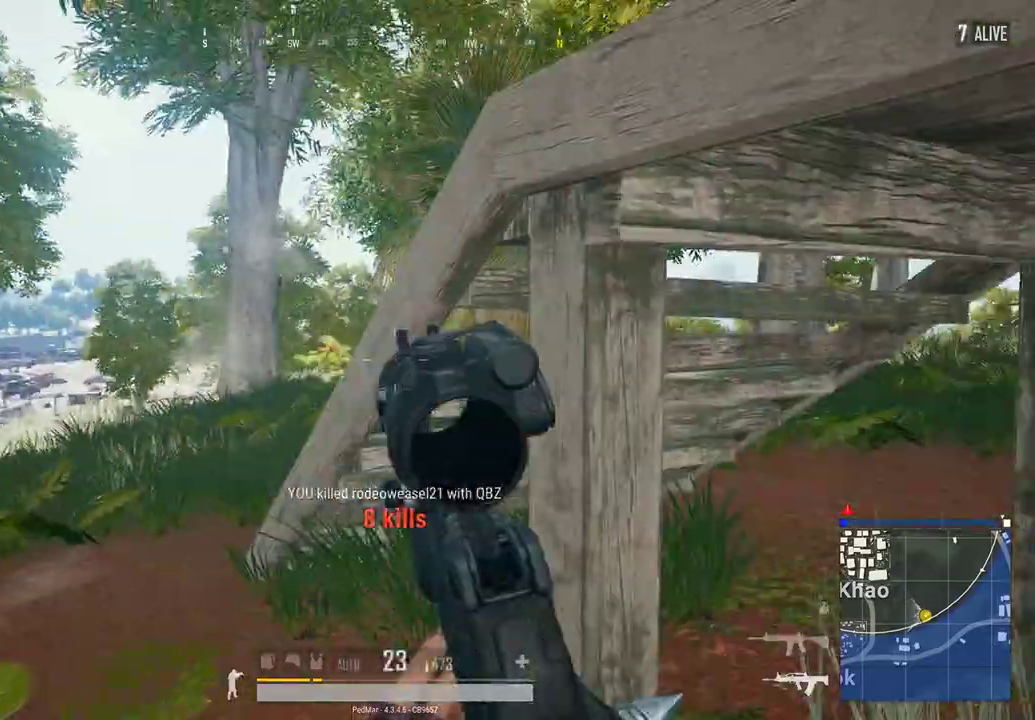
{"keys": [], "mouse": [], "events": [[100, "d", "down"], [233, "d", "up"], [433, "w", "up"]]}
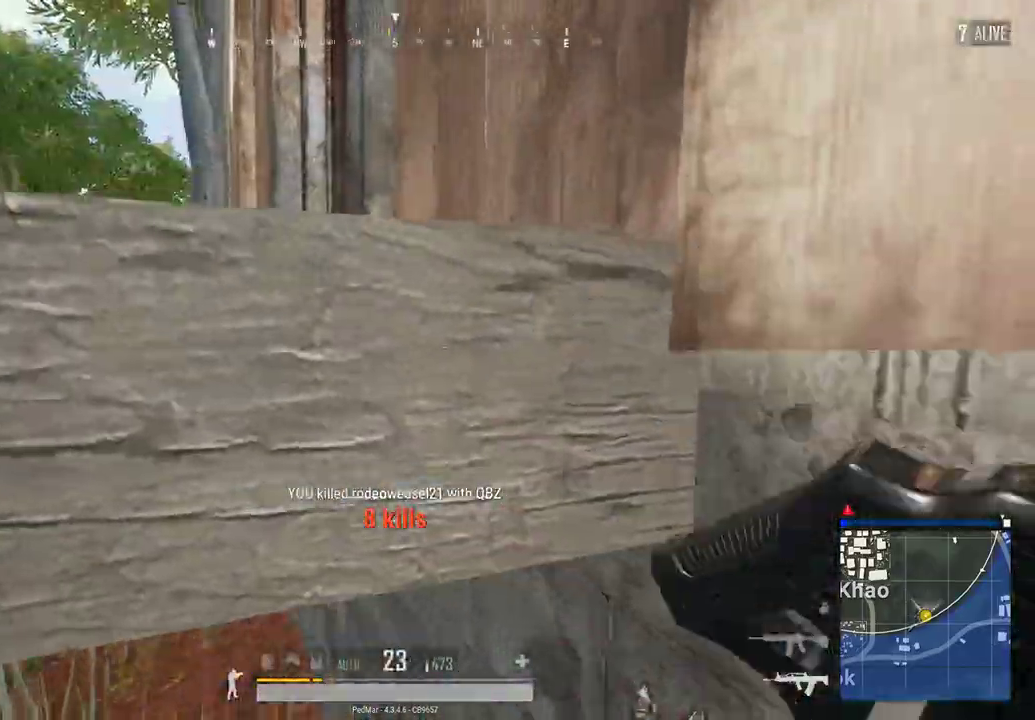
{"keys": ["d", "w"], "mouse": [], "events": [[367, "w", "down"], [400, "d", "down"]]}
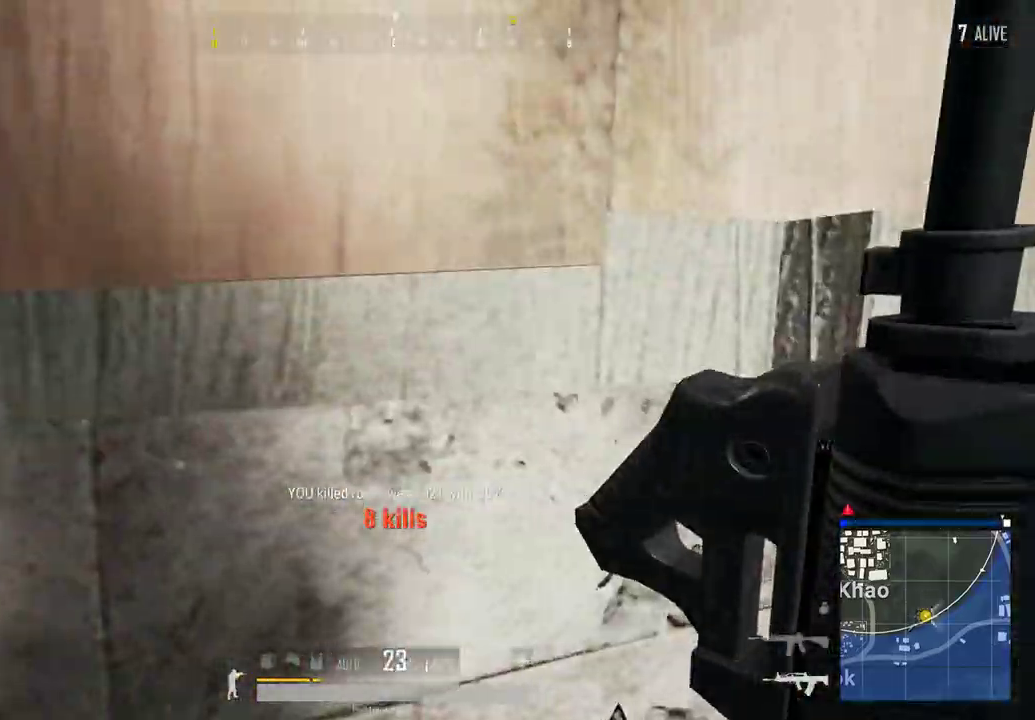
{"keys": ["d"], "mouse": [], "events": [[67, "d", "up"], [100, "d", "down"], [133, "w", "up"]]}
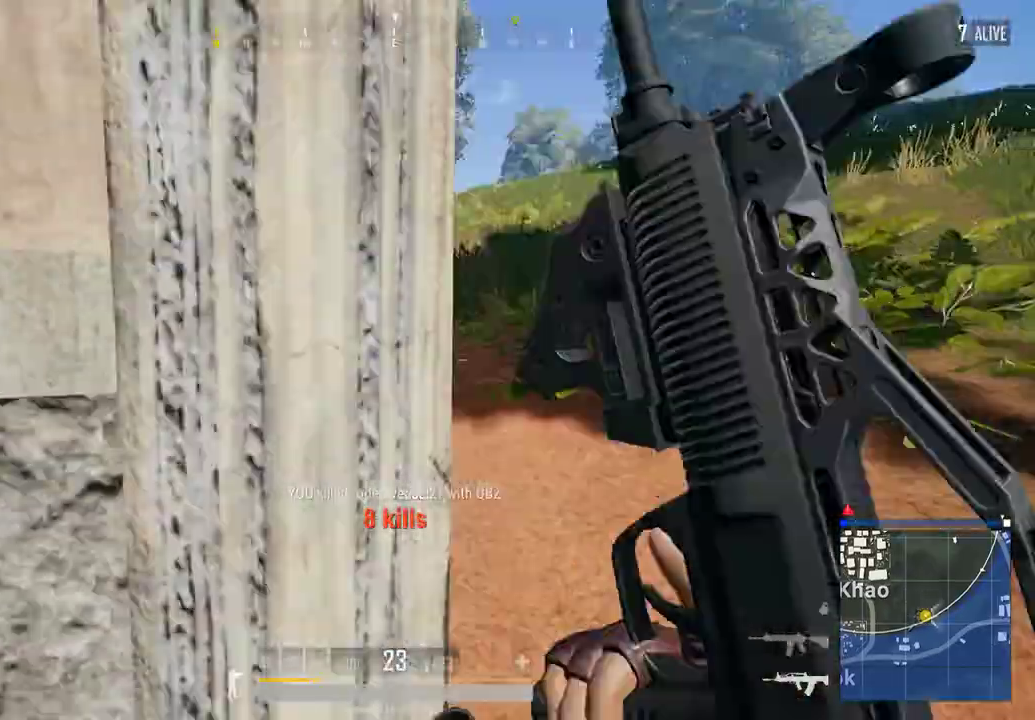
{"keys": ["a"], "mouse": [], "events": [[33, "a", "down"], [67, "d", "up"], [267, "d", "down"], [300, "a", "up"], [467, "a", "down"], [467, "d", "up"]]}
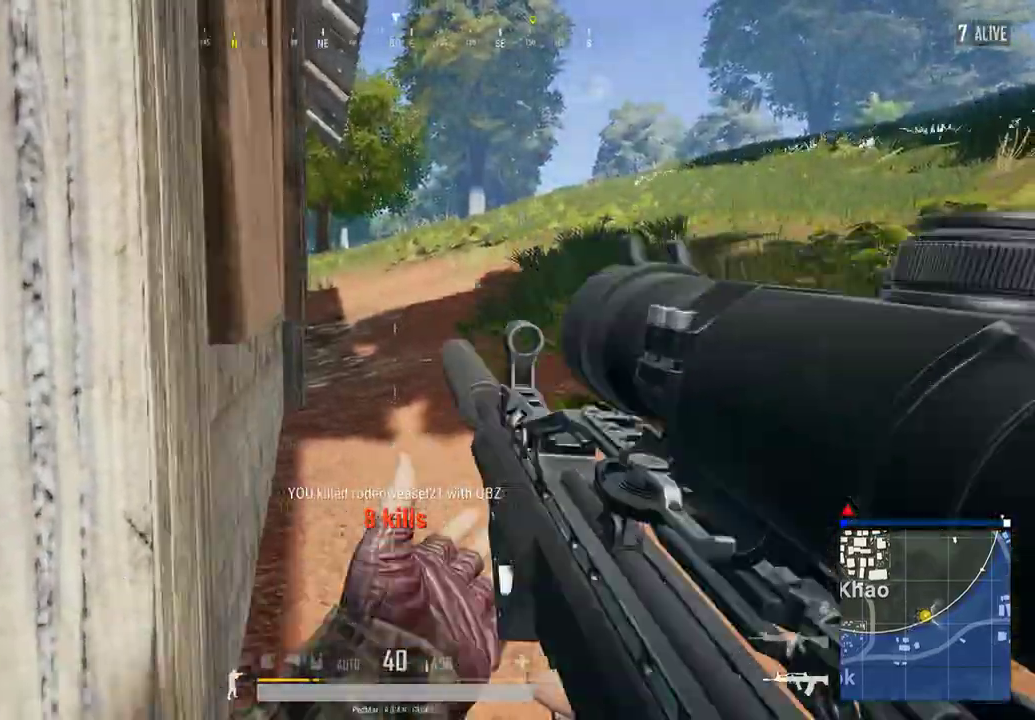
{"keys": ["c"], "mouse": [], "events": [[333, "a", "up"], [467, "c", "down"]]}
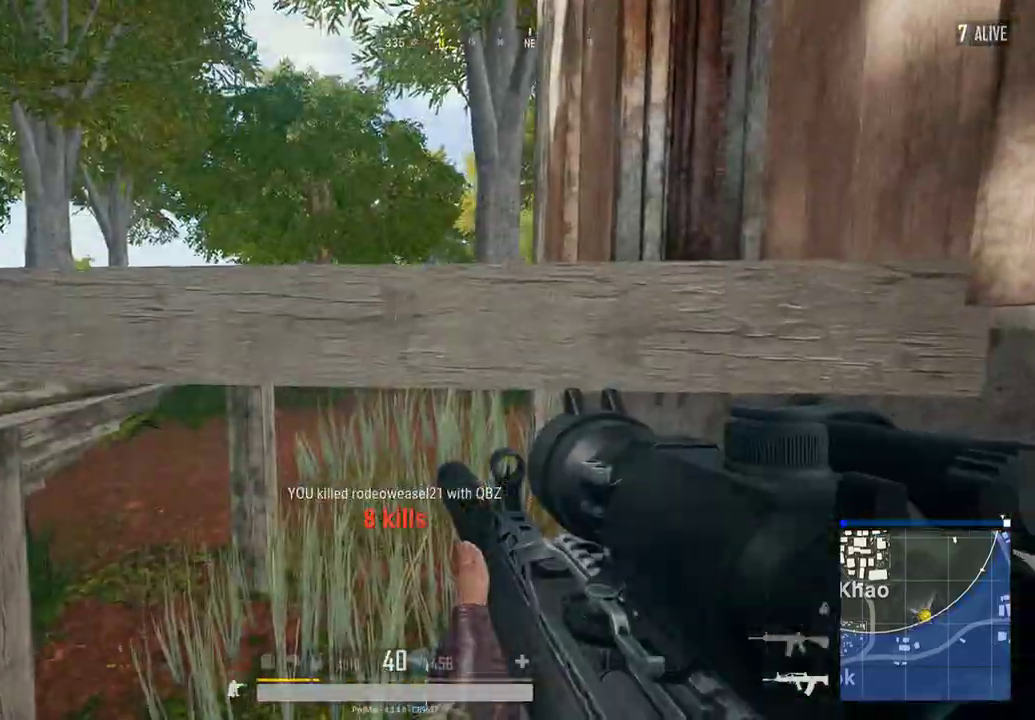
{"keys": ["w"], "mouse": [], "events": [[33, "c", "up"], [67, "w", "down"]]}
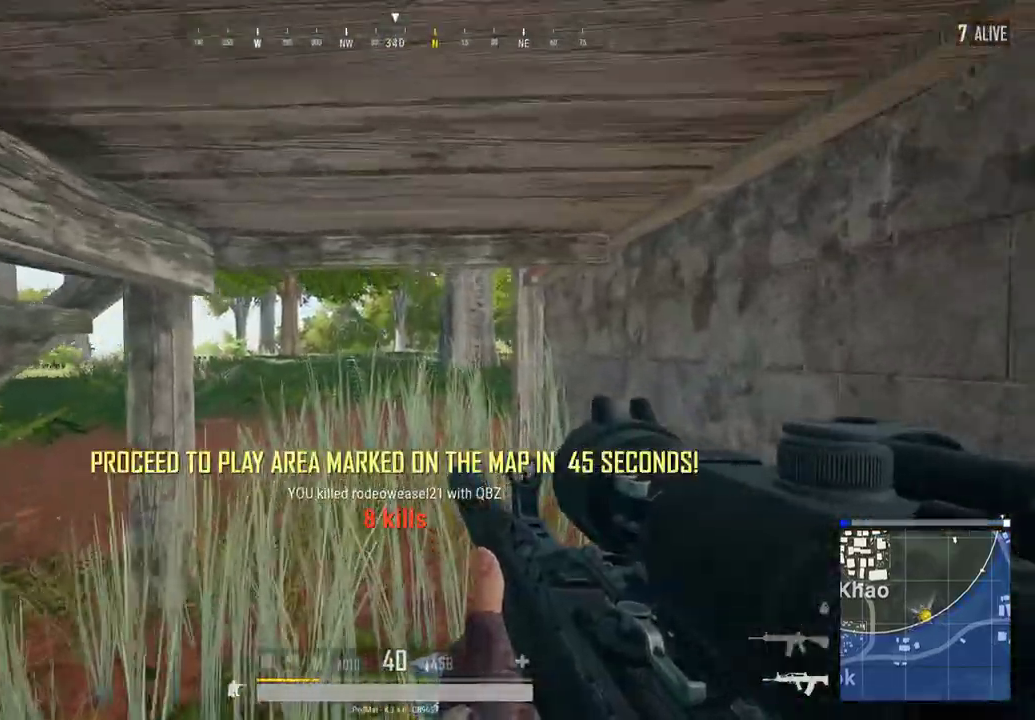
{"keys": ["a"], "mouse": [], "events": [[100, "w", "up"], [167, "w", "down"], [267, "w", "up"], [467, "a", "down"]]}
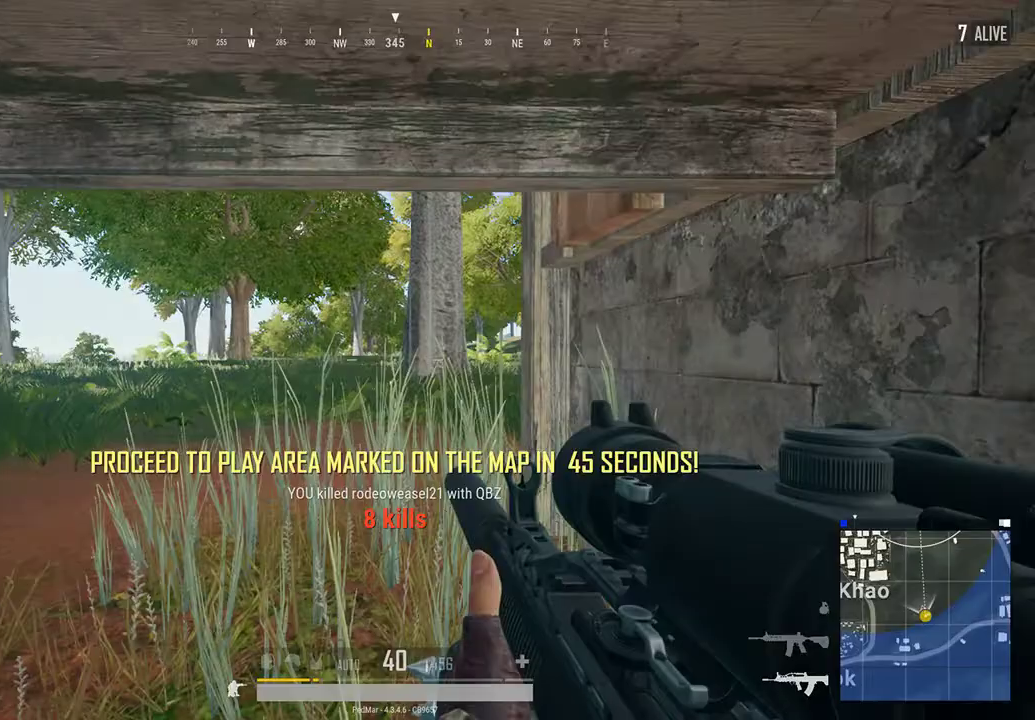
{"keys": [], "mouse": [], "events": [[67, "mouse_right", "down"], [133, "a", "up"], [133, "mouse_right", "up"], [333, "a", "down"], [500, "a", "up"]]}